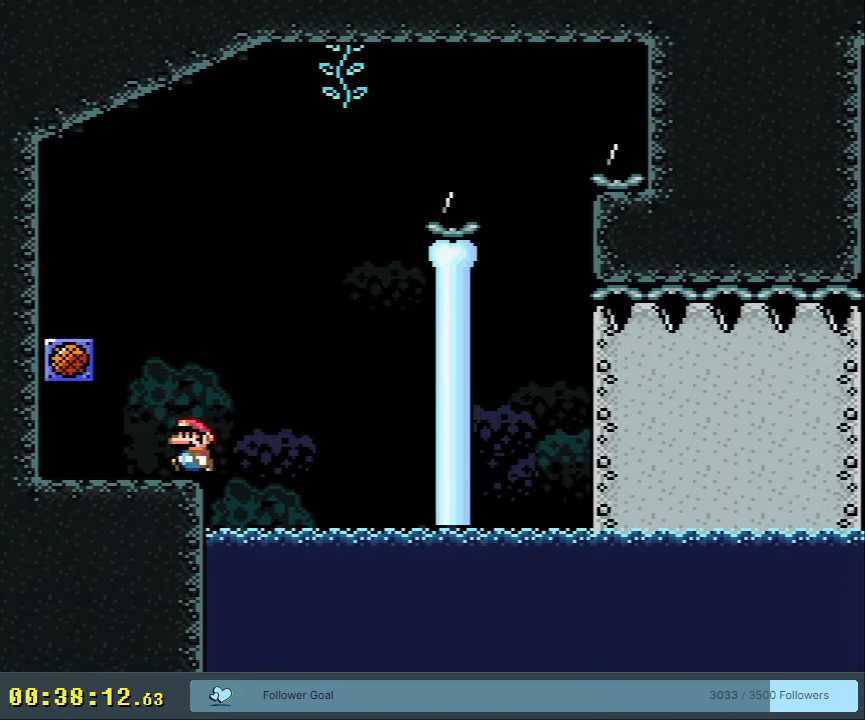
Gameplay with a controller (Nintendo layout); each line is a JSON object with the inputs held at the frame after it. "events" lists button and stick changes between this image and that frame as [ms after this image, input, new state], when the widget could be followed in between. Not read: L3 R3.
{"buttons": ["Y", "DPAD_RIGHT"], "events": [[467, "DPAD_RIGHT", "down"], [467, "X", "up"], [467, "Y", "down"]]}
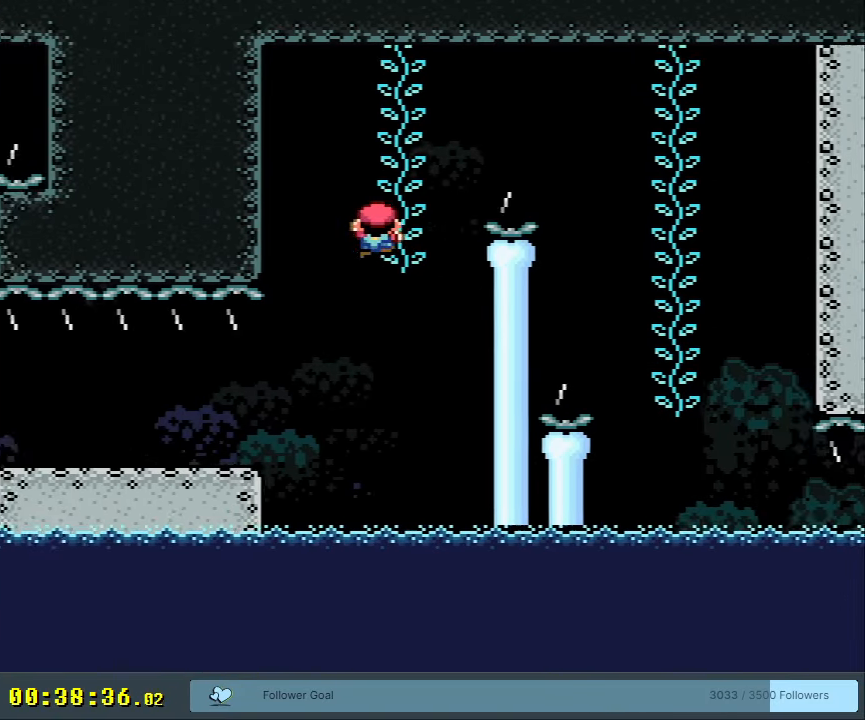
{"buttons": ["B", "Y", "DPAD_RIGHT"], "events": [[183, "B", "down"], [283, "B", "up"], [383, "B", "down"]]}
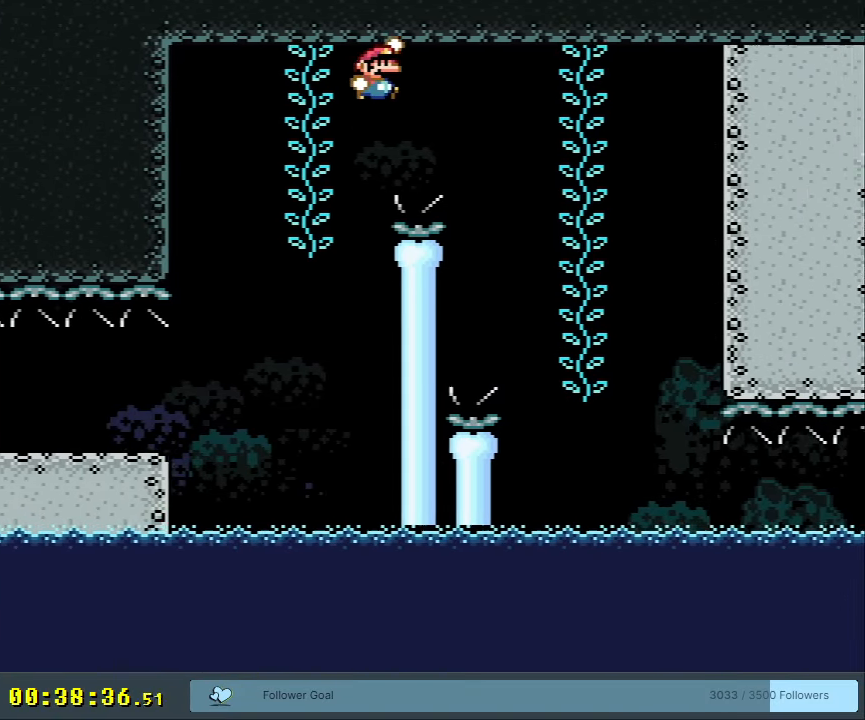
{"buttons": ["Y", "DPAD_UP"], "events": [[167, "DPAD_RIGHT", "up"], [183, "B", "up"], [417, "DPAD_UP", "down"]]}
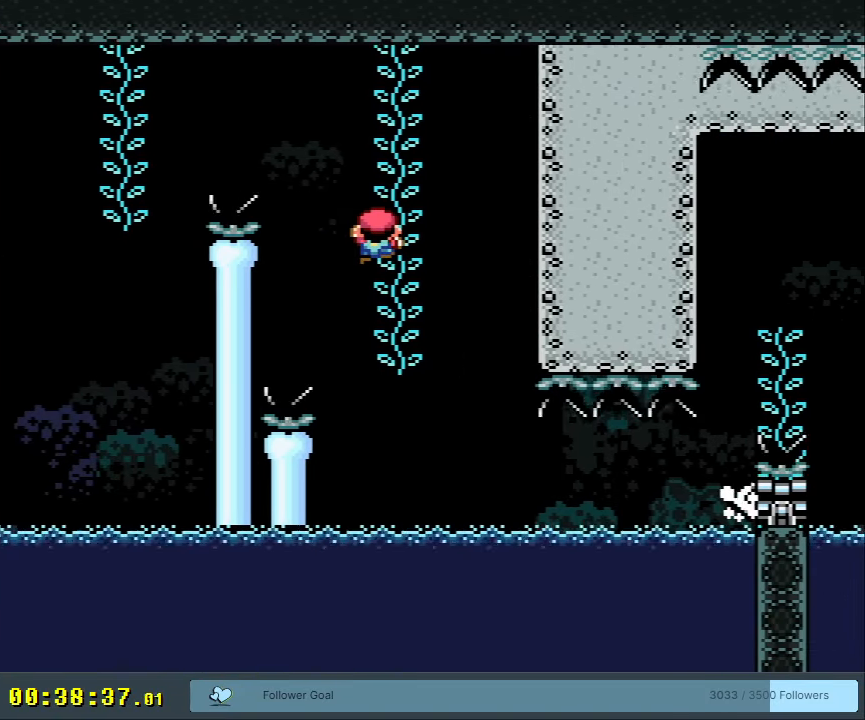
{"buttons": ["Y", "DPAD_DOWN"], "events": [[50, "DPAD_UP", "up"], [433, "DPAD_DOWN", "down"]]}
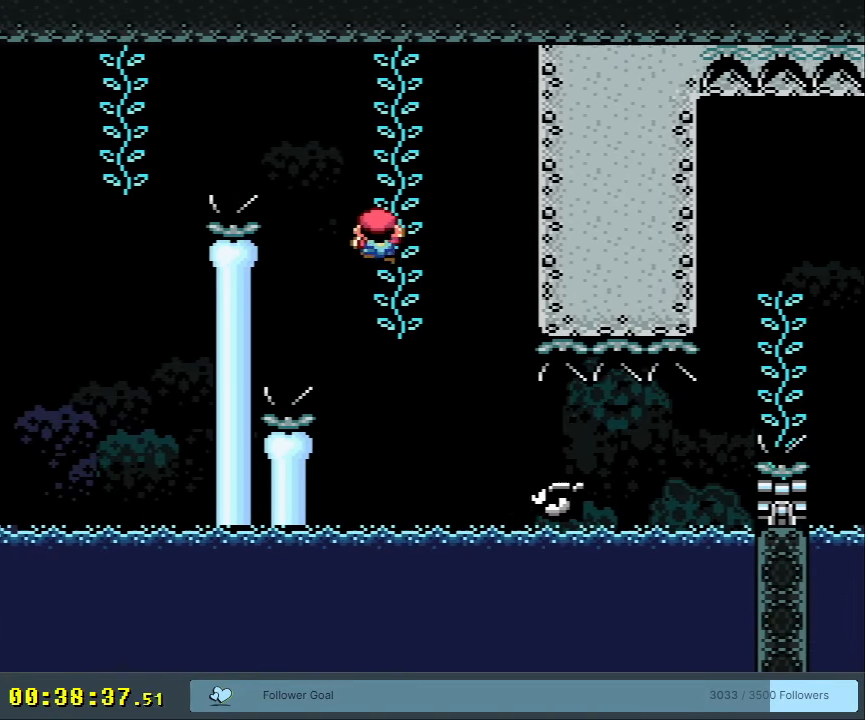
{"buttons": ["Y", "DPAD_UP"], "events": [[83, "DPAD_DOWN", "up"], [267, "DPAD_RIGHT", "down"], [367, "DPAD_RIGHT", "up"], [450, "DPAD_UP", "down"]]}
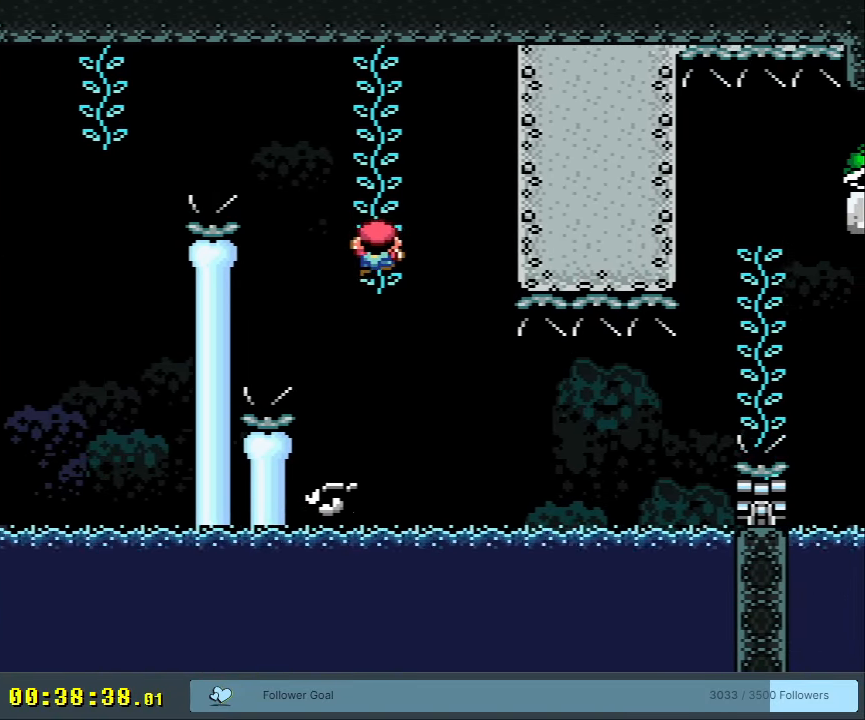
{"buttons": ["Y", "DPAD_UP"], "events": [[83, "DPAD_UP", "up"], [183, "DPAD_UP", "down"], [300, "DPAD_UP", "up"], [433, "DPAD_UP", "down"]]}
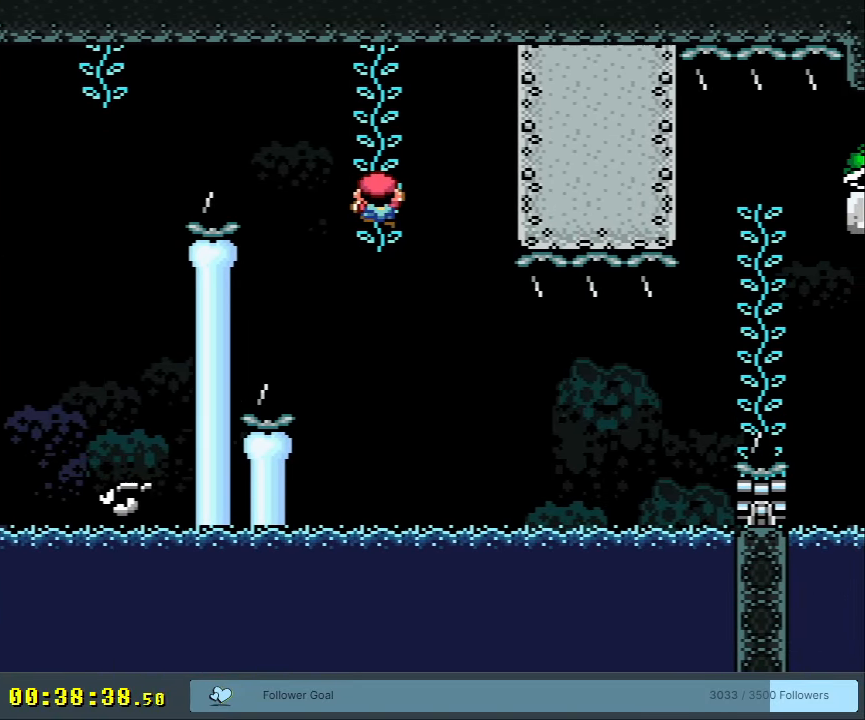
{"buttons": ["Y"], "events": [[17, "DPAD_UP", "up"], [150, "DPAD_UP", "down"], [250, "DPAD_UP", "up"], [350, "DPAD_UP", "down"], [450, "DPAD_UP", "up"]]}
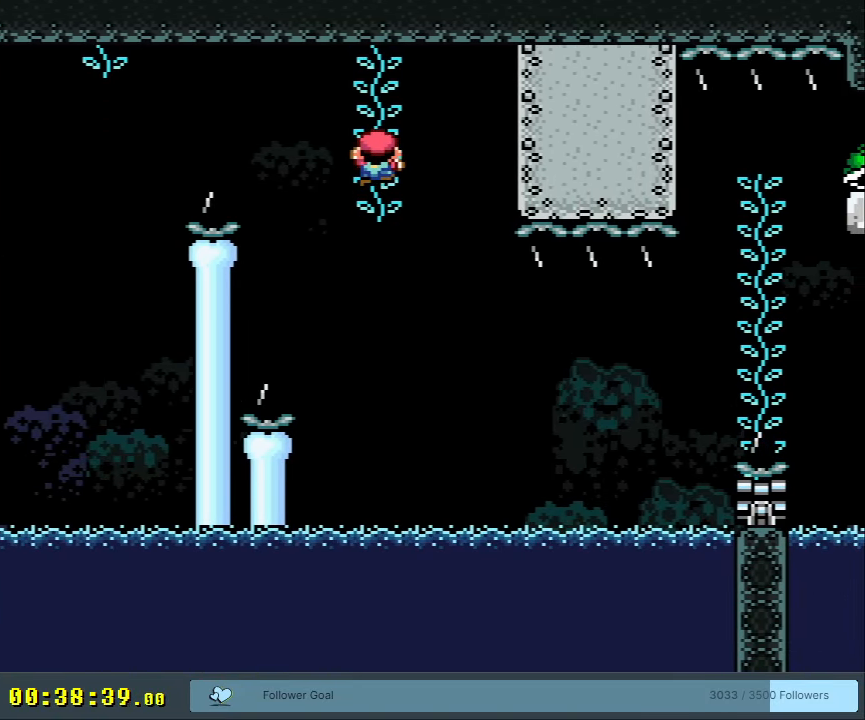
{"buttons": ["Y"], "events": [[50, "DPAD_UP", "down"], [133, "DPAD_UP", "up"], [250, "DPAD_UP", "down"], [300, "DPAD_UP", "up"]]}
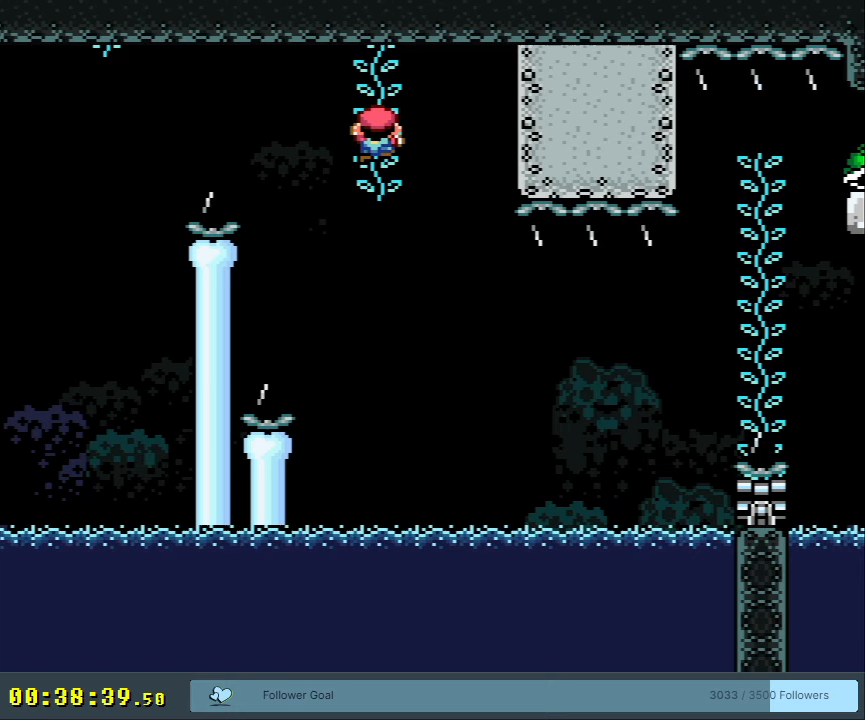
{"buttons": ["B", "Y"], "events": [[333, "B", "down"]]}
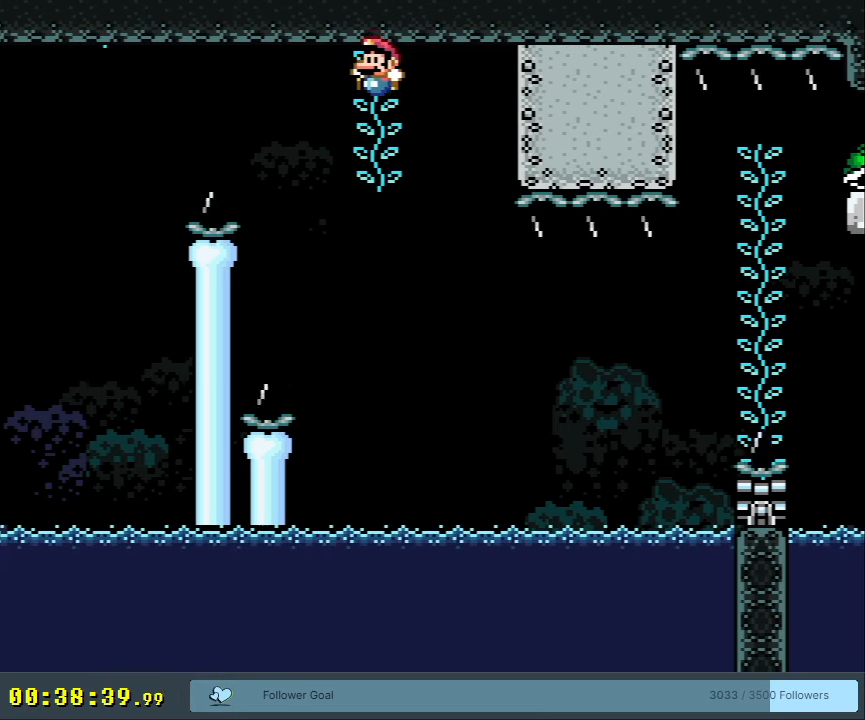
{"buttons": ["B", "Y", "DPAD_RIGHT"], "events": [[33, "DPAD_RIGHT", "down"]]}
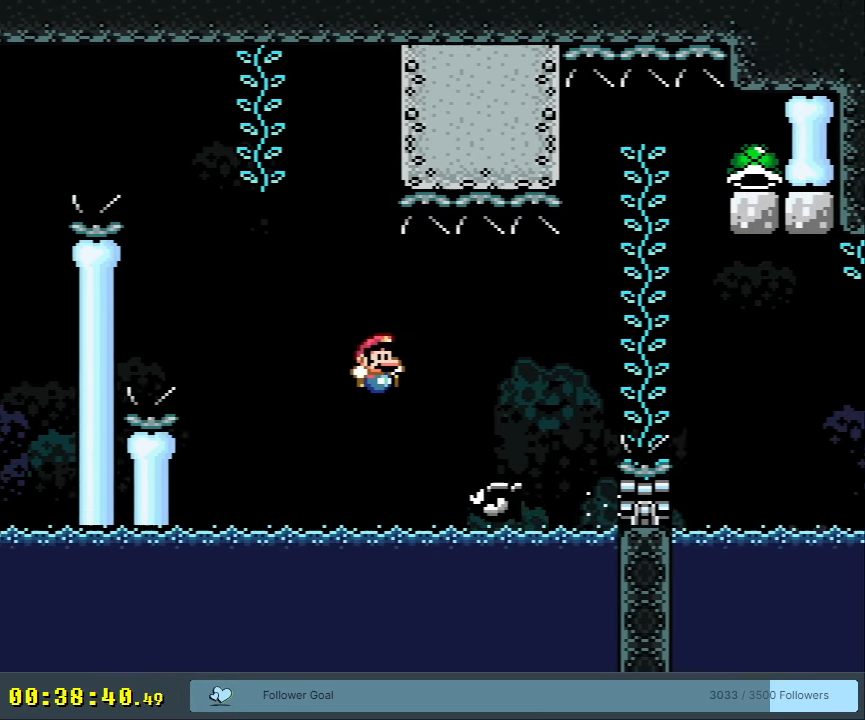
{"buttons": ["B", "Y", "DPAD_RIGHT"], "events": [[233, "B", "up"], [450, "B", "down"]]}
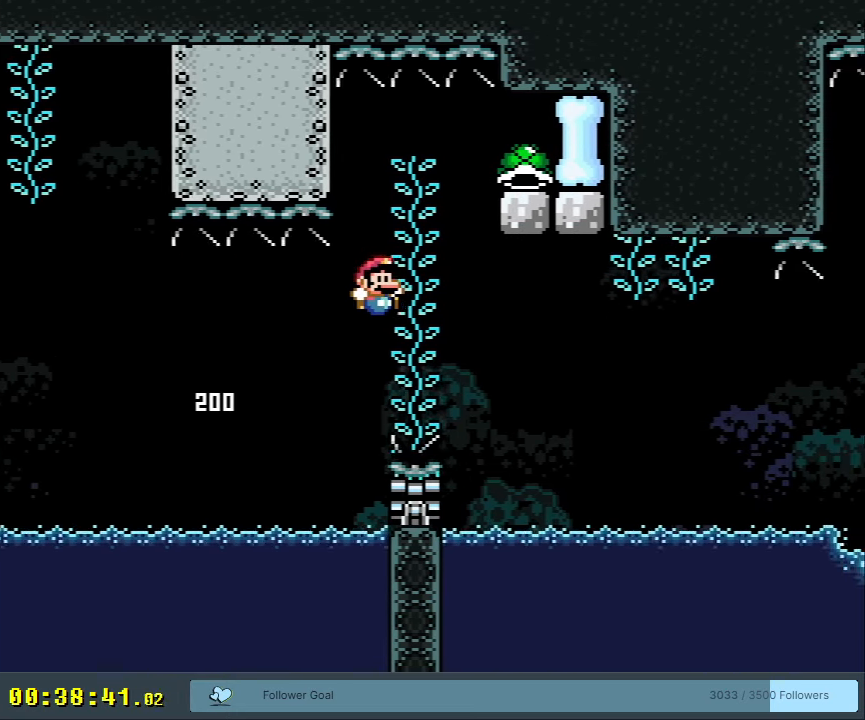
{"buttons": ["Y"], "events": [[33, "B", "up"], [67, "DPAD_RIGHT", "up"], [67, "DPAD_UP", "down"], [150, "DPAD_UP", "up"], [233, "DPAD_DOWN", "down"], [267, "DPAD_LEFT", "down"], [283, "DPAD_DOWN", "up"], [367, "DPAD_LEFT", "up"]]}
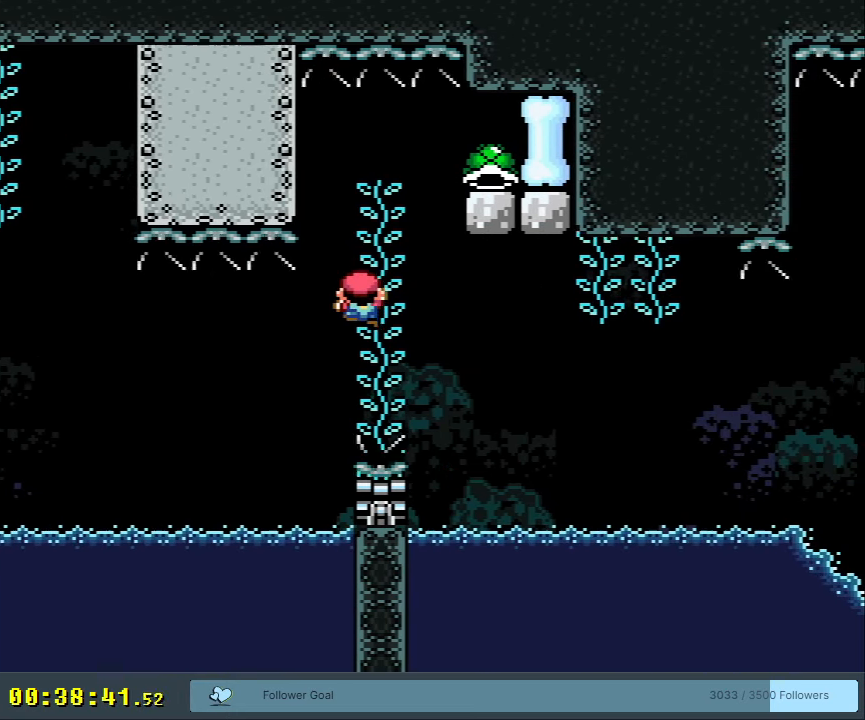
{"buttons": ["B", "Y", "DPAD_RIGHT"], "events": [[33, "DPAD_DOWN", "down"], [200, "DPAD_DOWN", "up"], [300, "B", "down"], [300, "DPAD_RIGHT", "down"], [417, "B", "up"], [483, "B", "down"]]}
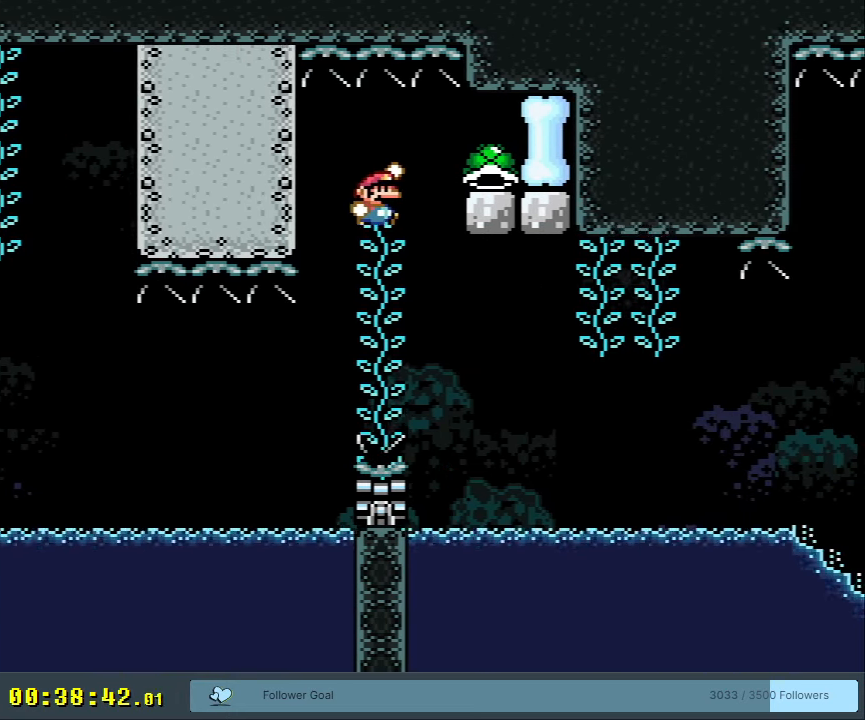
{"buttons": ["B", "Y"], "events": [[150, "DPAD_RIGHT", "up"]]}
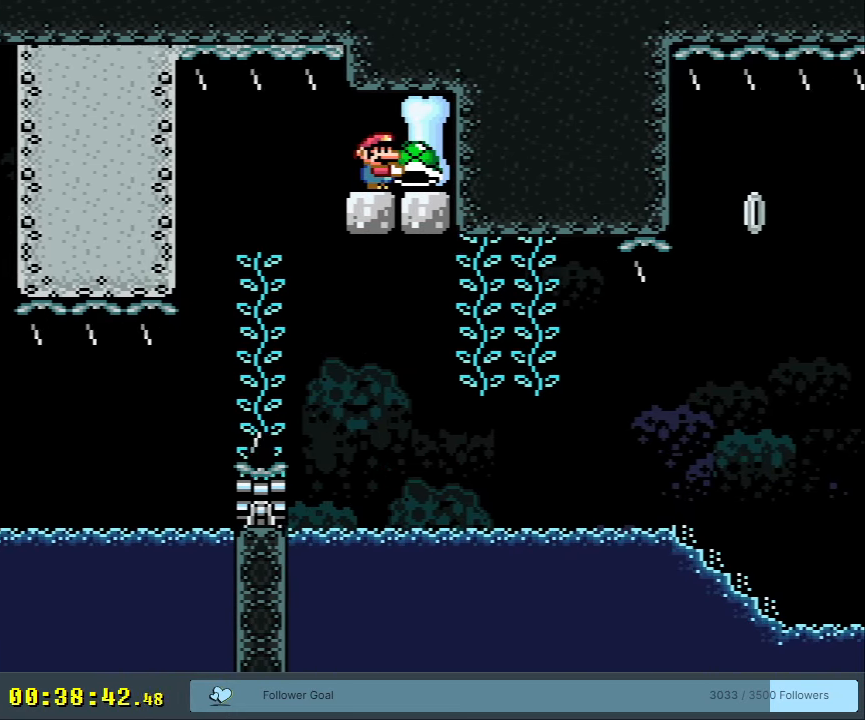
{"buttons": ["B", "Y"], "events": []}
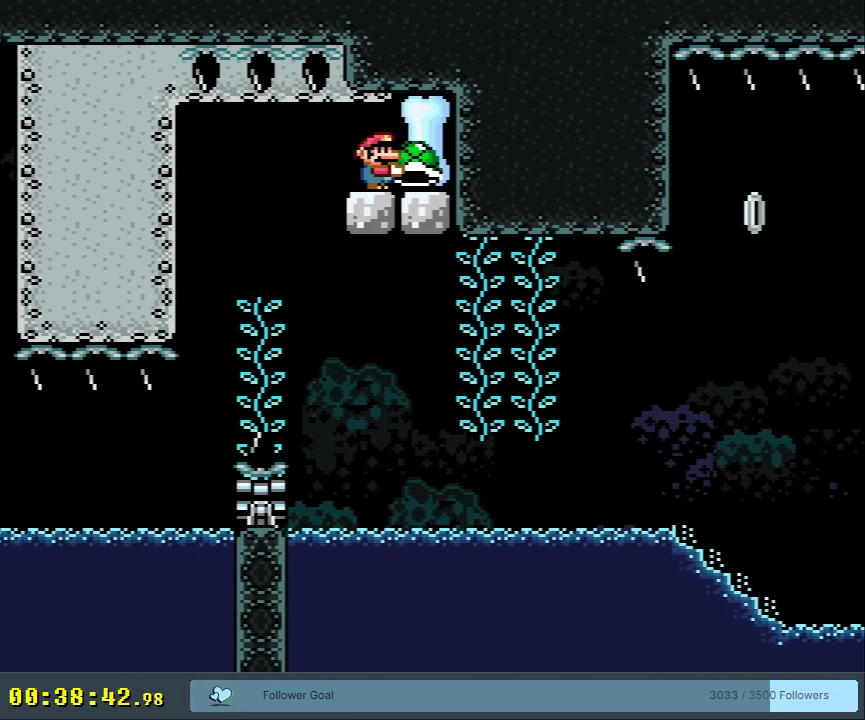
{"buttons": ["B", "Y"], "events": []}
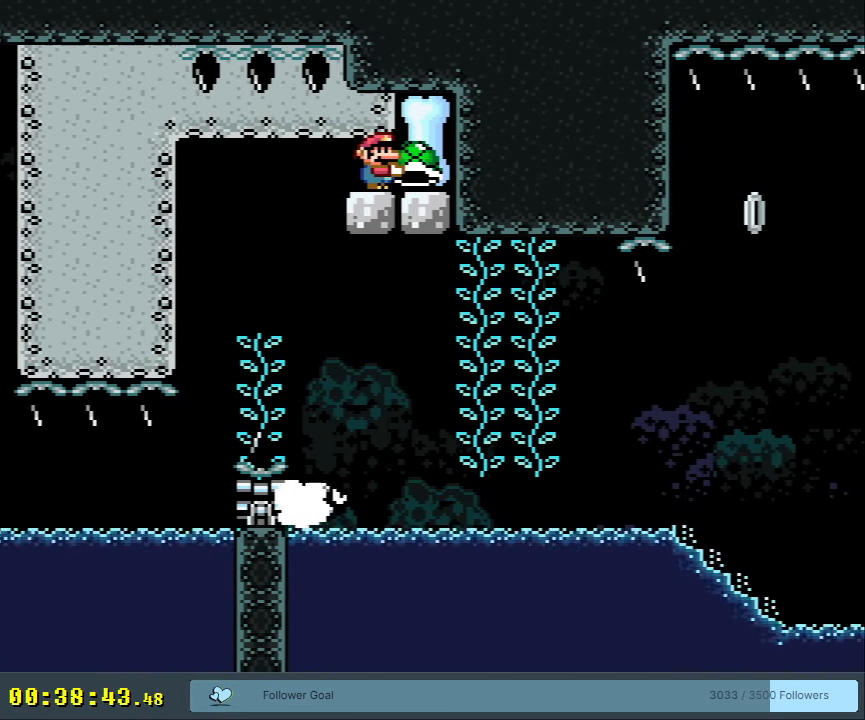
{"buttons": ["B", "Y"], "events": []}
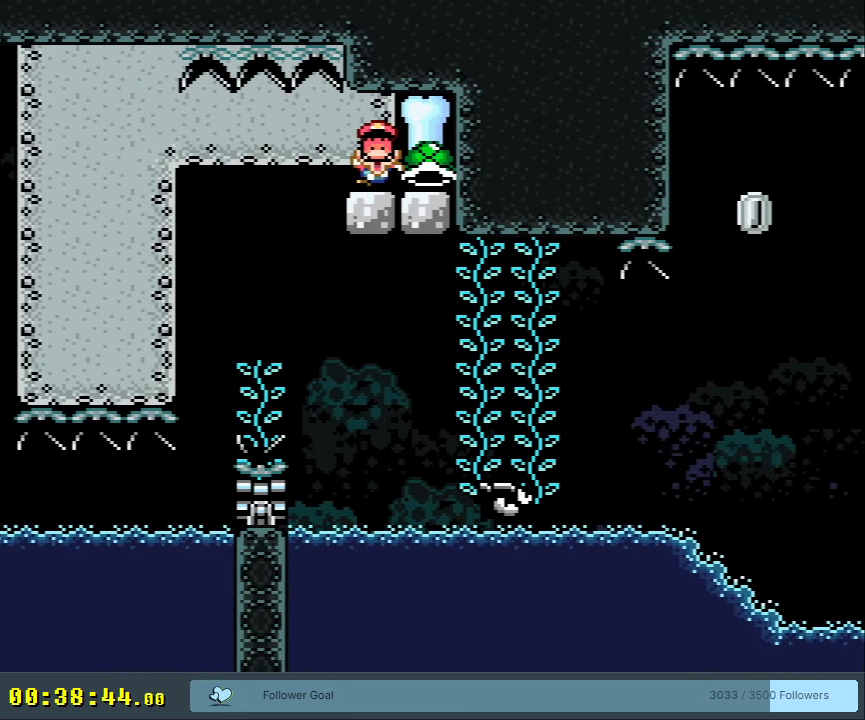
{"buttons": ["B", "Y"], "events": []}
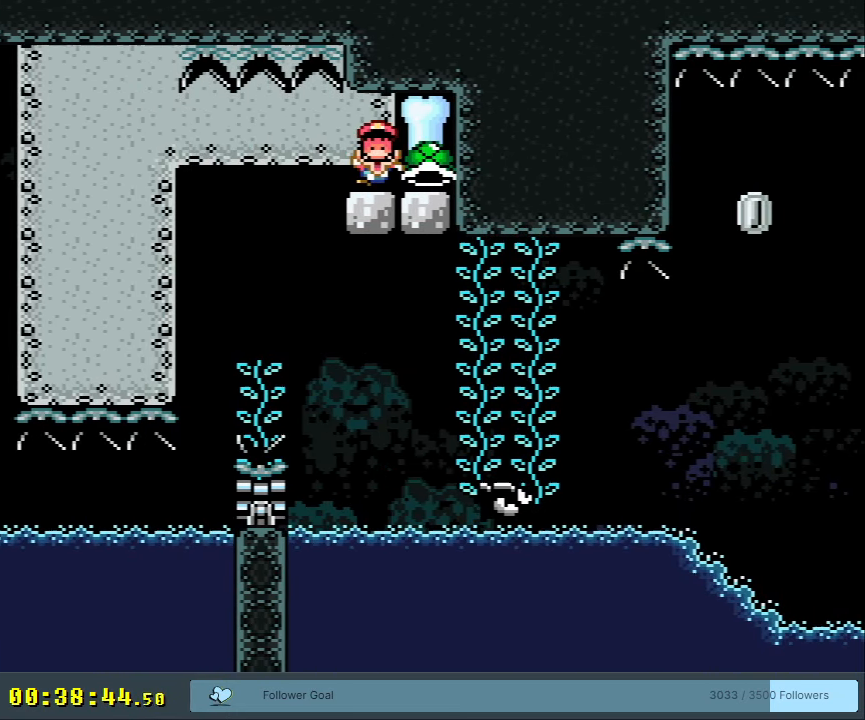
{"buttons": ["B", "Y"], "events": []}
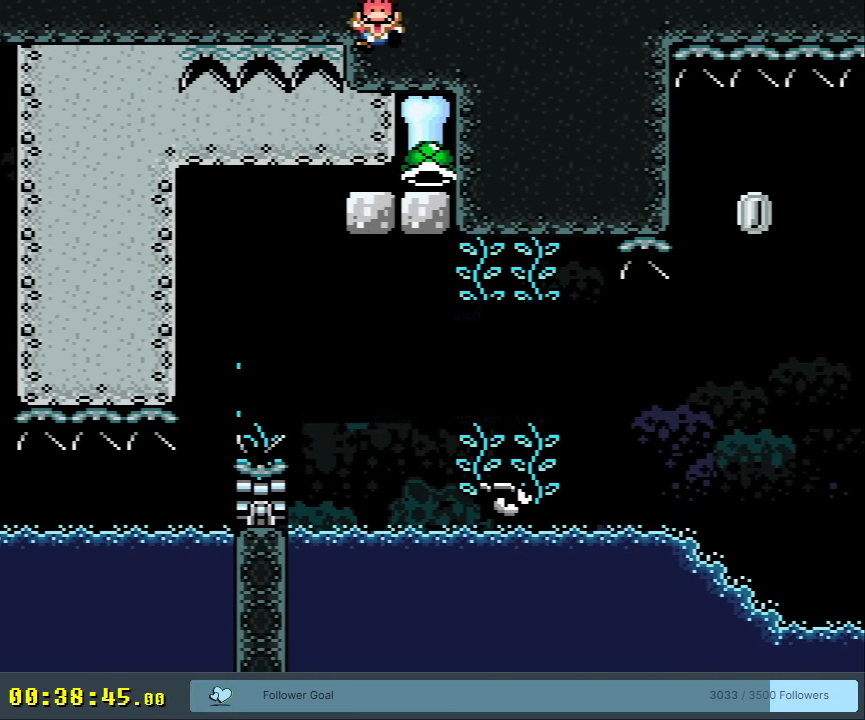
{"buttons": ["B", "Y"], "events": []}
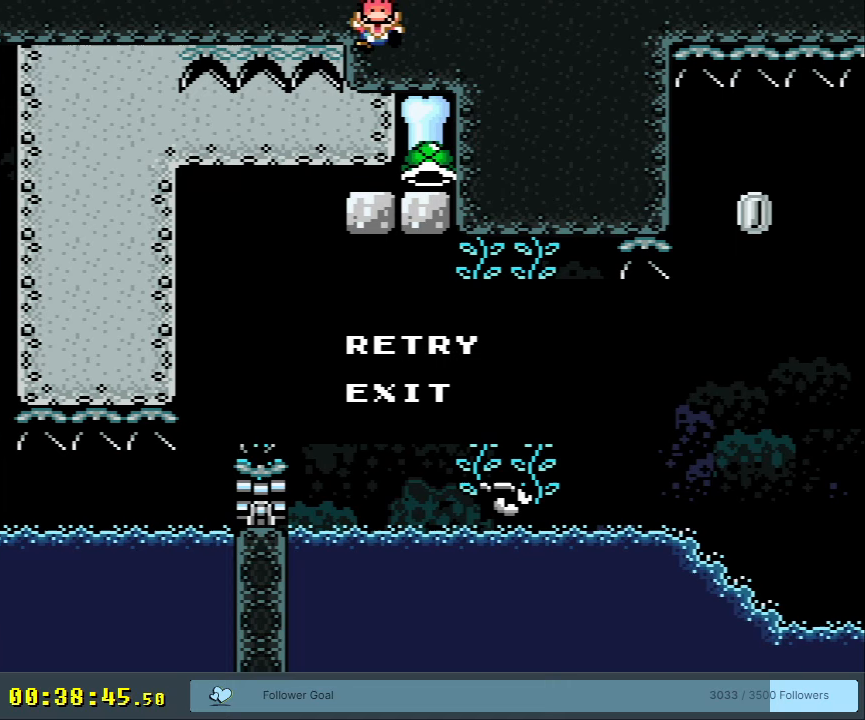
{"buttons": [], "events": [[267, "B", "up"], [433, "Y", "up"]]}
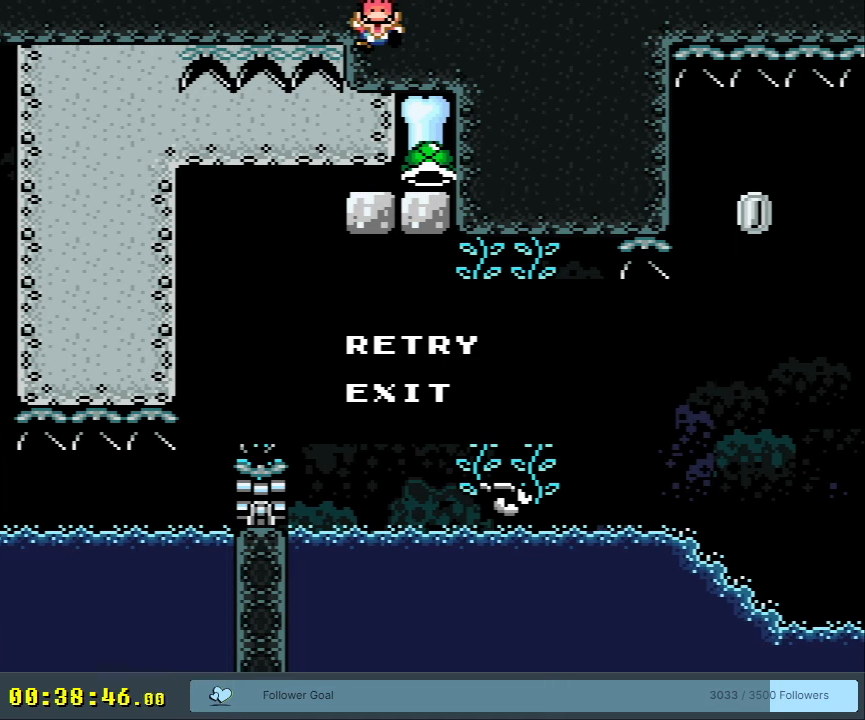
{"buttons": ["Y", "DPAD_UP"], "events": [[350, "DPAD_UP", "down"], [350, "Y", "down"], [417, "DPAD_UP", "up"], [500, "DPAD_UP", "down"]]}
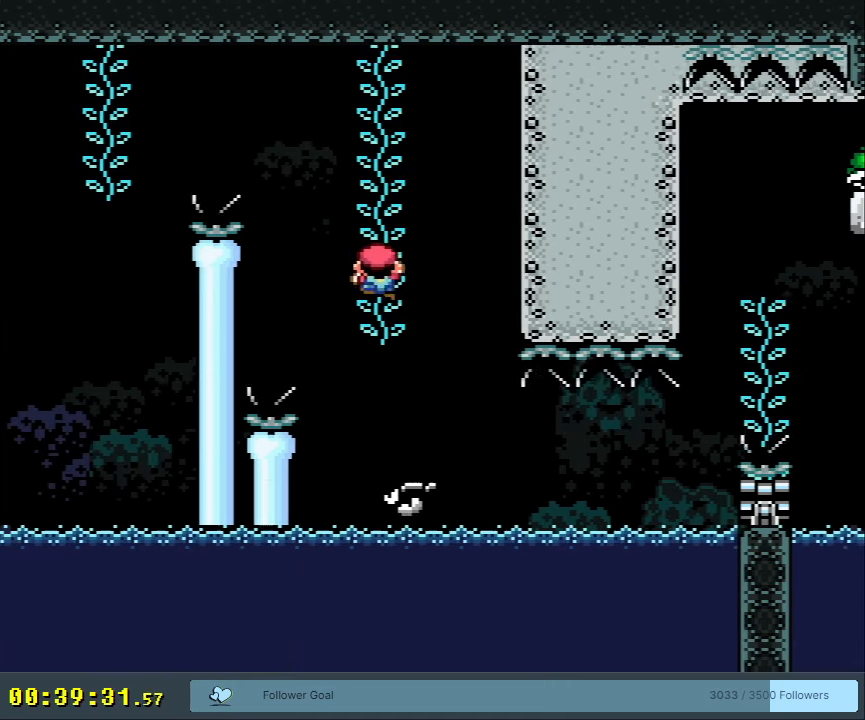
{"buttons": ["Y"], "events": [[117, "DPAD_UP", "up"], [183, "DPAD_UP", "down"], [300, "DPAD_UP", "up"], [400, "DPAD_UP", "down"], [500, "DPAD_UP", "up"]]}
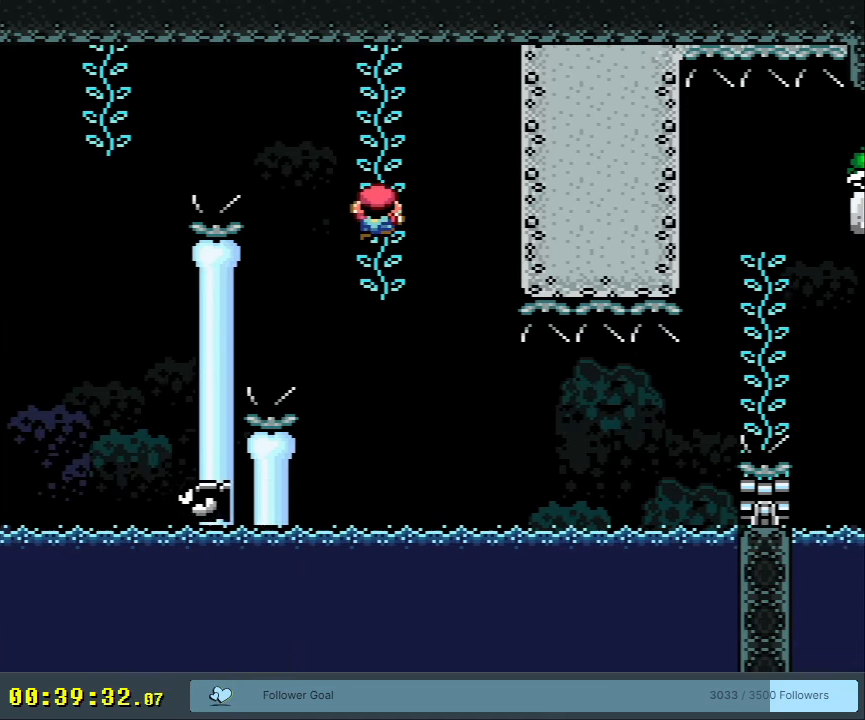
{"buttons": ["Y"], "events": [[100, "DPAD_UP", "down"], [217, "DPAD_UP", "up"], [283, "DPAD_UP", "down"], [400, "DPAD_UP", "up"]]}
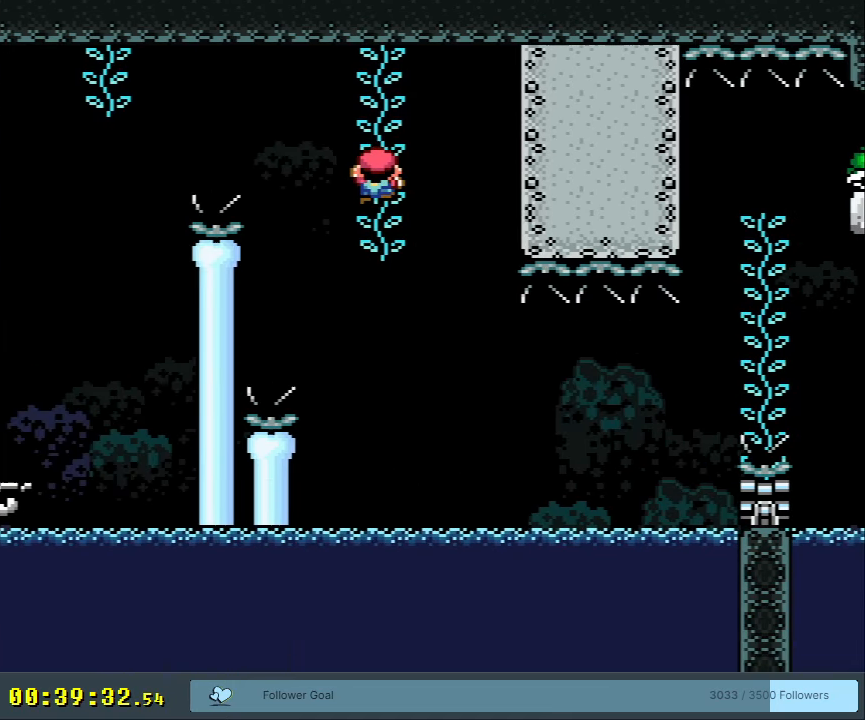
{"buttons": ["Y"], "events": [[33, "DPAD_UP", "down"], [100, "DPAD_UP", "up"], [200, "DPAD_UP", "down"], [300, "DPAD_UP", "up"], [400, "DPAD_UP", "down"], [483, "DPAD_UP", "up"]]}
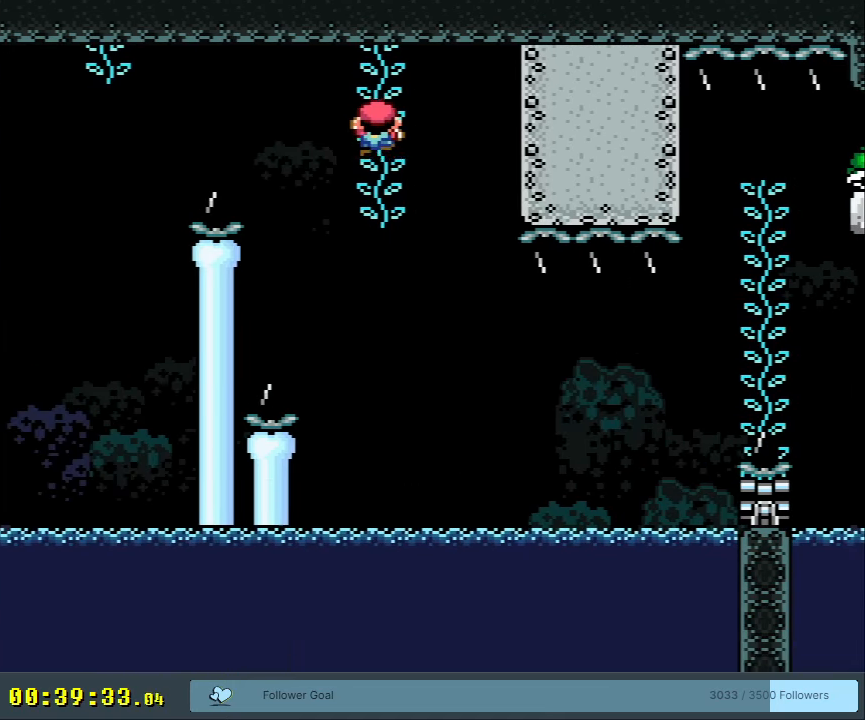
{"buttons": ["B", "Y"], "events": [[100, "DPAD_UP", "down"], [167, "DPAD_UP", "up"], [467, "B", "down"]]}
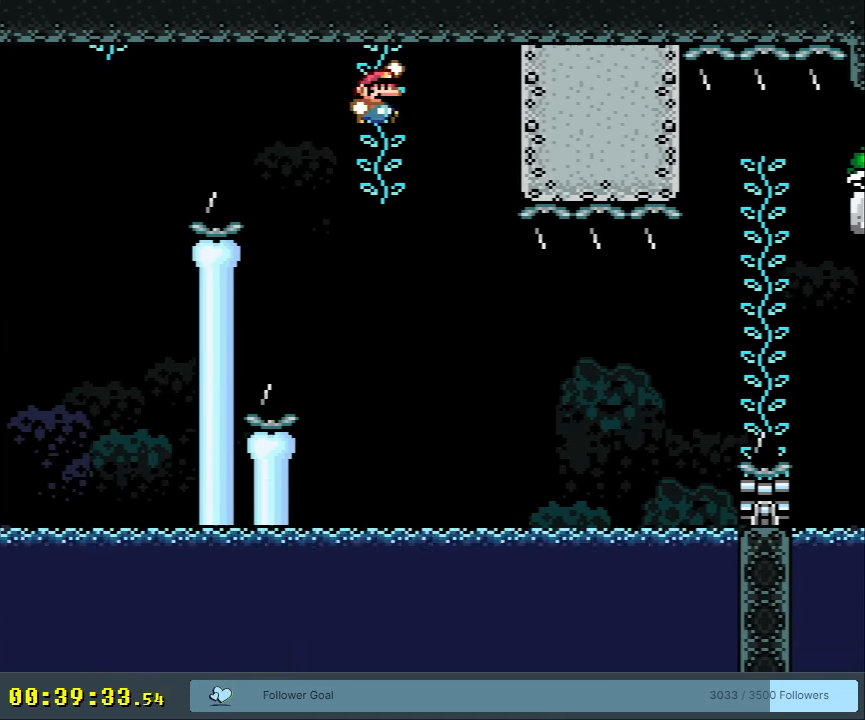
{"buttons": ["B", "Y", "DPAD_RIGHT"], "events": [[100, "DPAD_RIGHT", "down"], [317, "DPAD_RIGHT", "up"], [383, "B", "up"], [417, "DPAD_RIGHT", "down"], [483, "B", "down"]]}
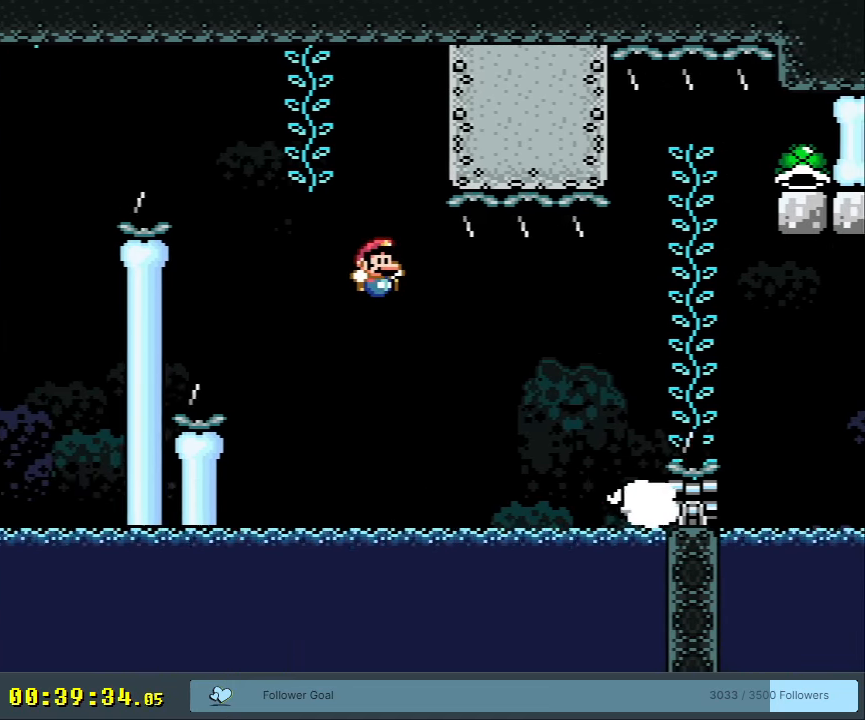
{"buttons": ["Y", "DPAD_UP", "DPAD_RIGHT"], "events": [[383, "B", "up"], [483, "DPAD_UP", "down"]]}
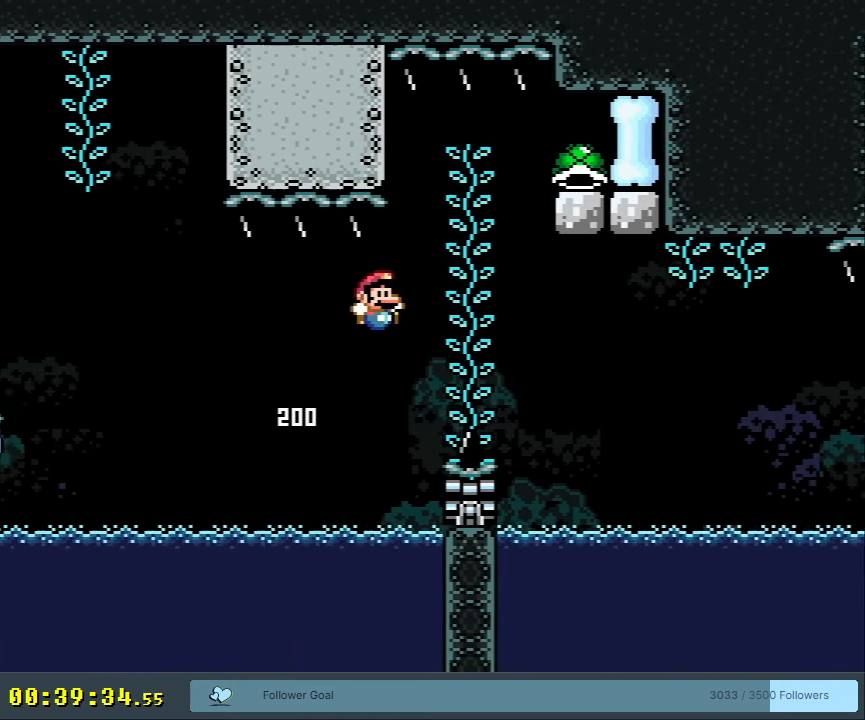
{"buttons": ["Y", "DPAD_RIGHT"], "events": [[67, "DPAD_RIGHT", "up"], [183, "DPAD_RIGHT", "down"], [200, "DPAD_UP", "up"], [283, "B", "down"], [417, "B", "up"]]}
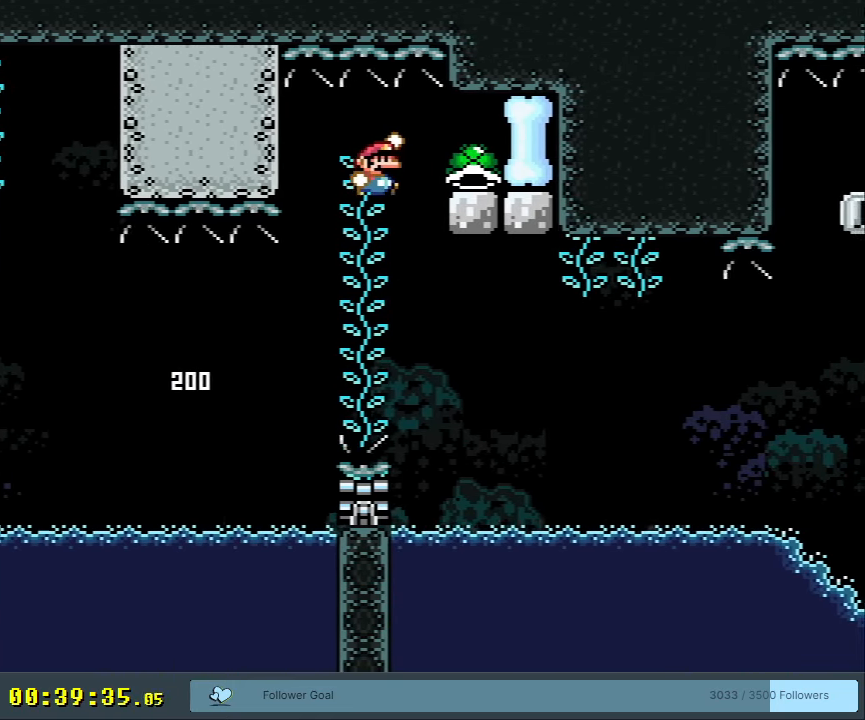
{"buttons": ["B", "Y", "DPAD_LEFT"], "events": [[67, "B", "down"], [133, "DPAD_RIGHT", "up"], [317, "DPAD_LEFT", "down"]]}
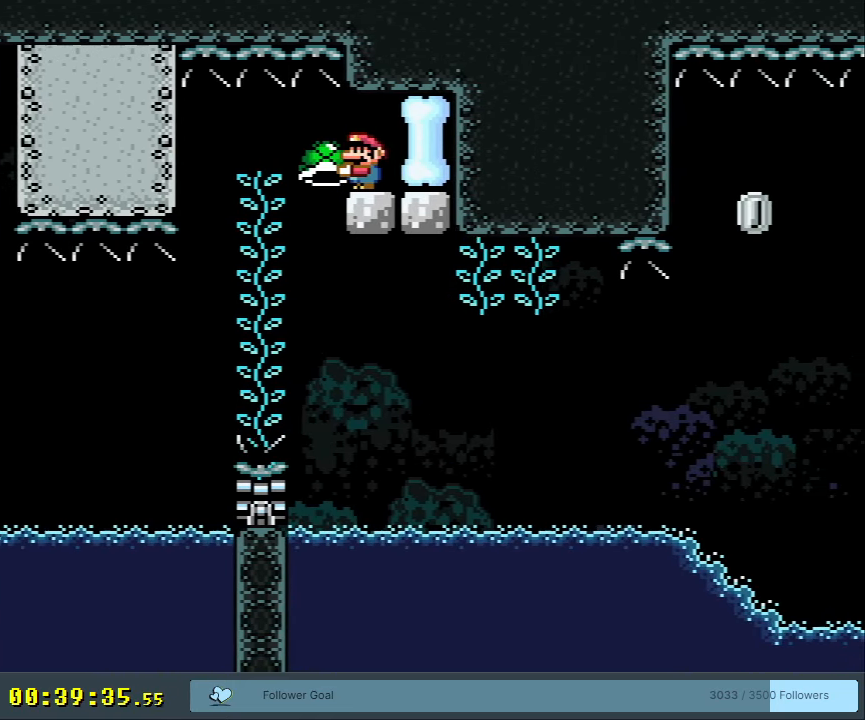
{"buttons": ["Y", "DPAD_UP"], "events": [[217, "DPAD_LEFT", "up"], [233, "DPAD_RIGHT", "down"], [283, "Y", "up"], [300, "B", "up"], [317, "DPAD_UP", "down"], [400, "DPAD_RIGHT", "up"], [400, "Y", "down"]]}